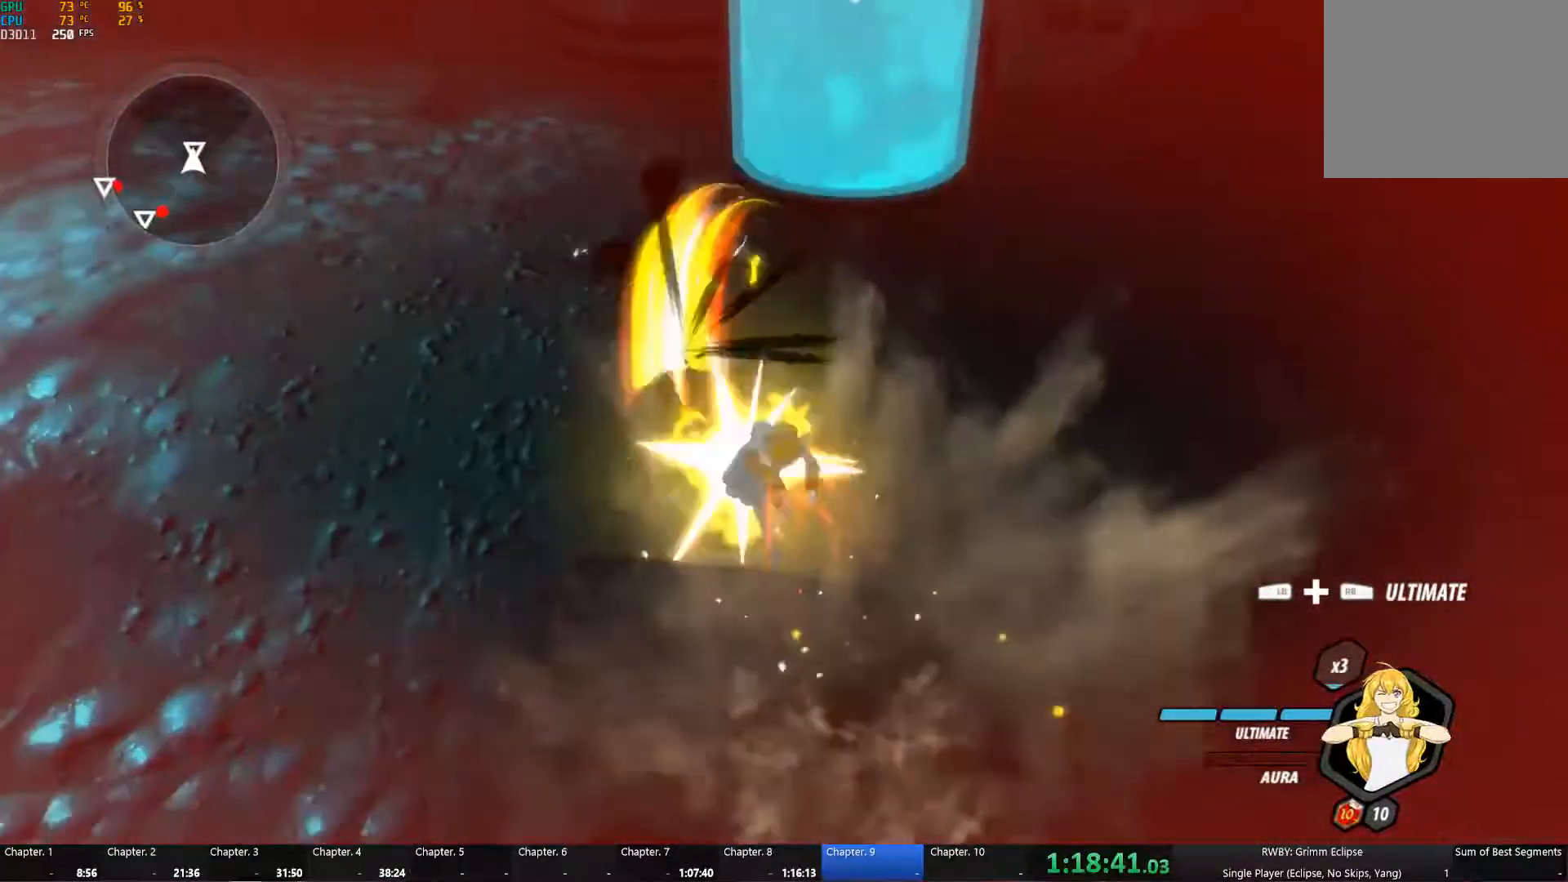
Gameplay with a controller (Xbox layout); each line is a JSON object with the inputs held at the frame after it. "button_events" lists button changes between this image and that frame as [ms after this image, input, new state], when the widget could be followed in between (sticks are given only as held states). Not read: L1 R1.
{"buttons": ["Y"], "left_stick": "right", "right_stick": "center", "button_events": [[100, "B", "up"], [116, "A", "down"], [166, "A", "up"], [183, "Y", "down"], [266, "B", "down"], [300, "Y", "up"], [383, "B", "up"], [400, "A", "down"], [483, "Y", "down"], [500, "A", "up"]]}
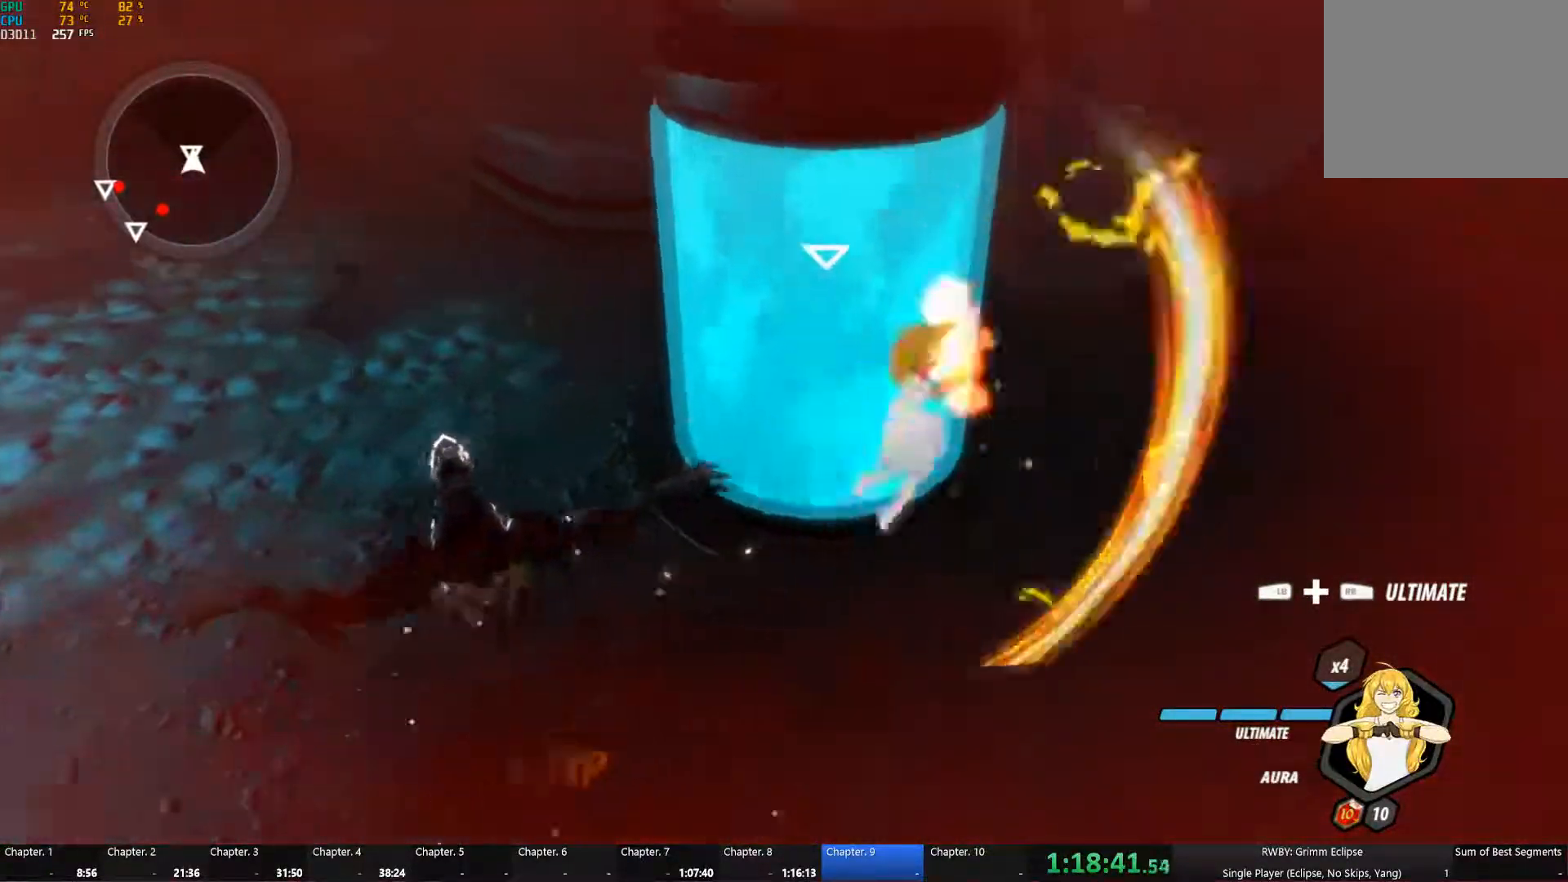
{"buttons": ["A", "B", "Y"], "left_stick": "center", "right_stick": "center", "button_events": [[116, "B", "down"], [133, "Y", "up"], [250, "B", "up"], [283, "A", "down"], [283, "Y", "down"], [383, "A", "up"], [383, "Y", "up"], [450, "B", "down"], [500, "A", "down"], [500, "Y", "down"]]}
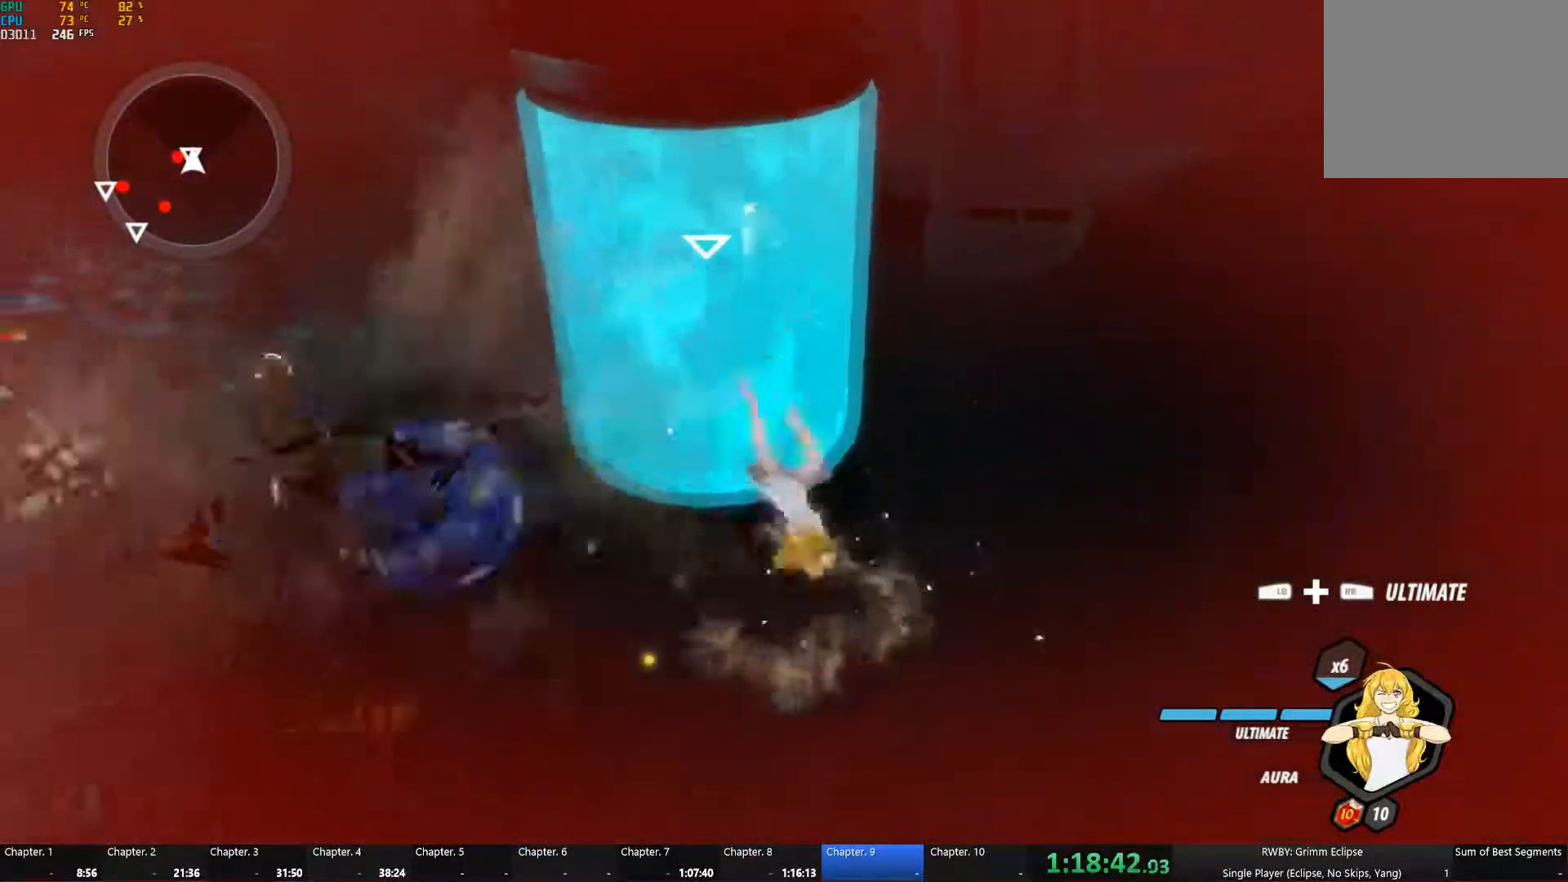
{"buttons": [], "left_stick": "left", "right_stick": "center", "button_events": [[33, "Y", "up"], [50, "A", "up"], [50, "B", "up"], [133, "A", "down"], [133, "B", "down"], [133, "Y", "down"], [200, "B", "up"], [200, "Y", "up"], [216, "A", "up"], [266, "B", "down"], [300, "A", "down"], [300, "Y", "down"], [366, "A", "up"], [366, "B", "up"], [366, "Y", "up"]]}
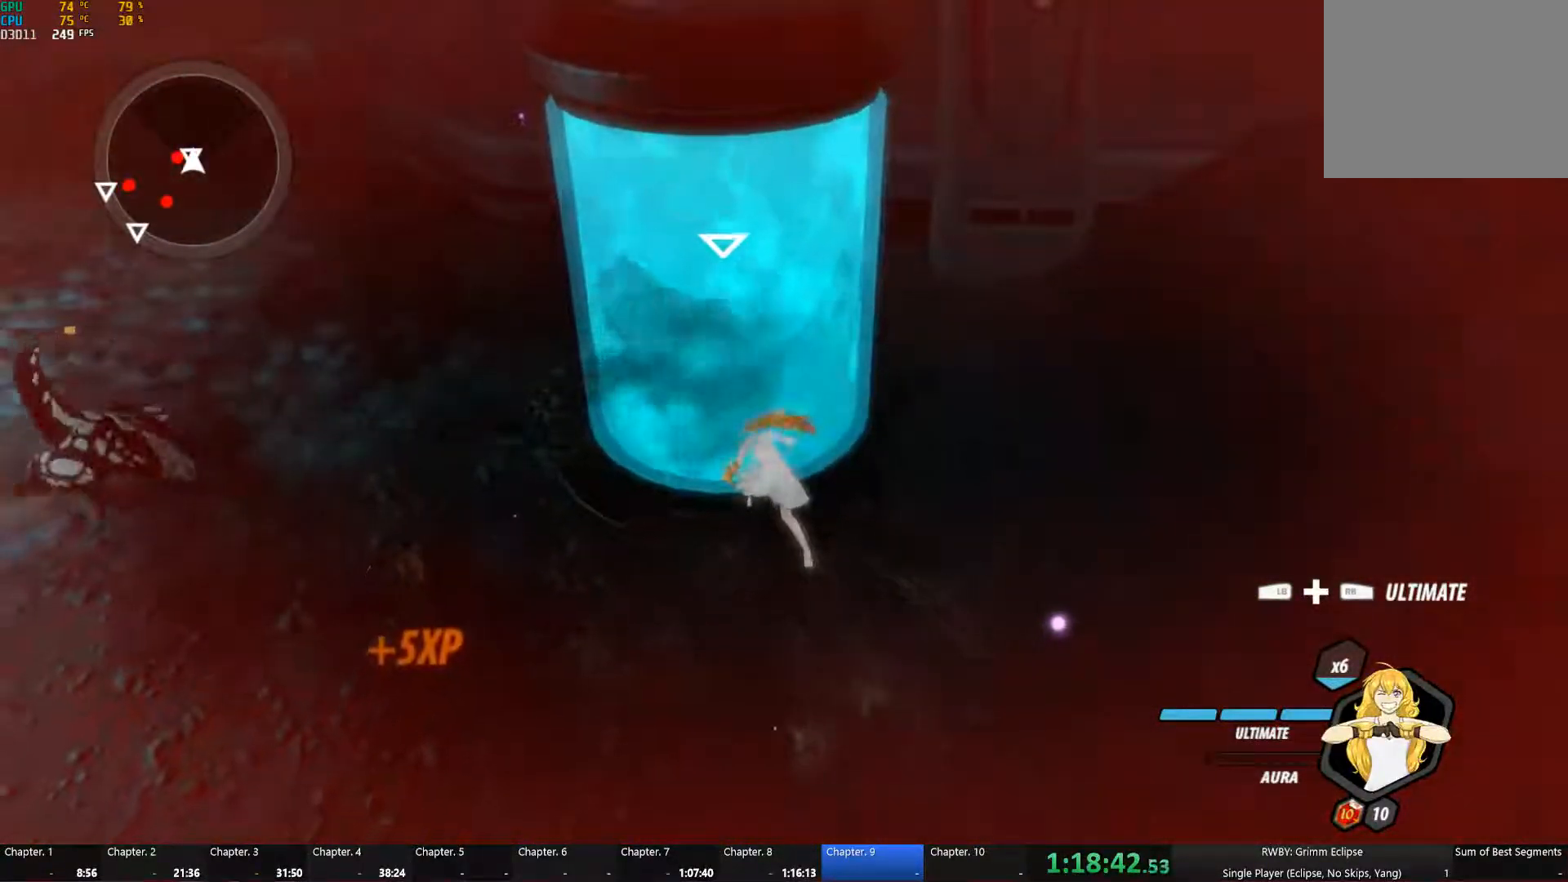
{"buttons": ["A", "Y"], "left_stick": "center", "right_stick": "center", "button_events": [[483, "A", "down"], [483, "Y", "down"]]}
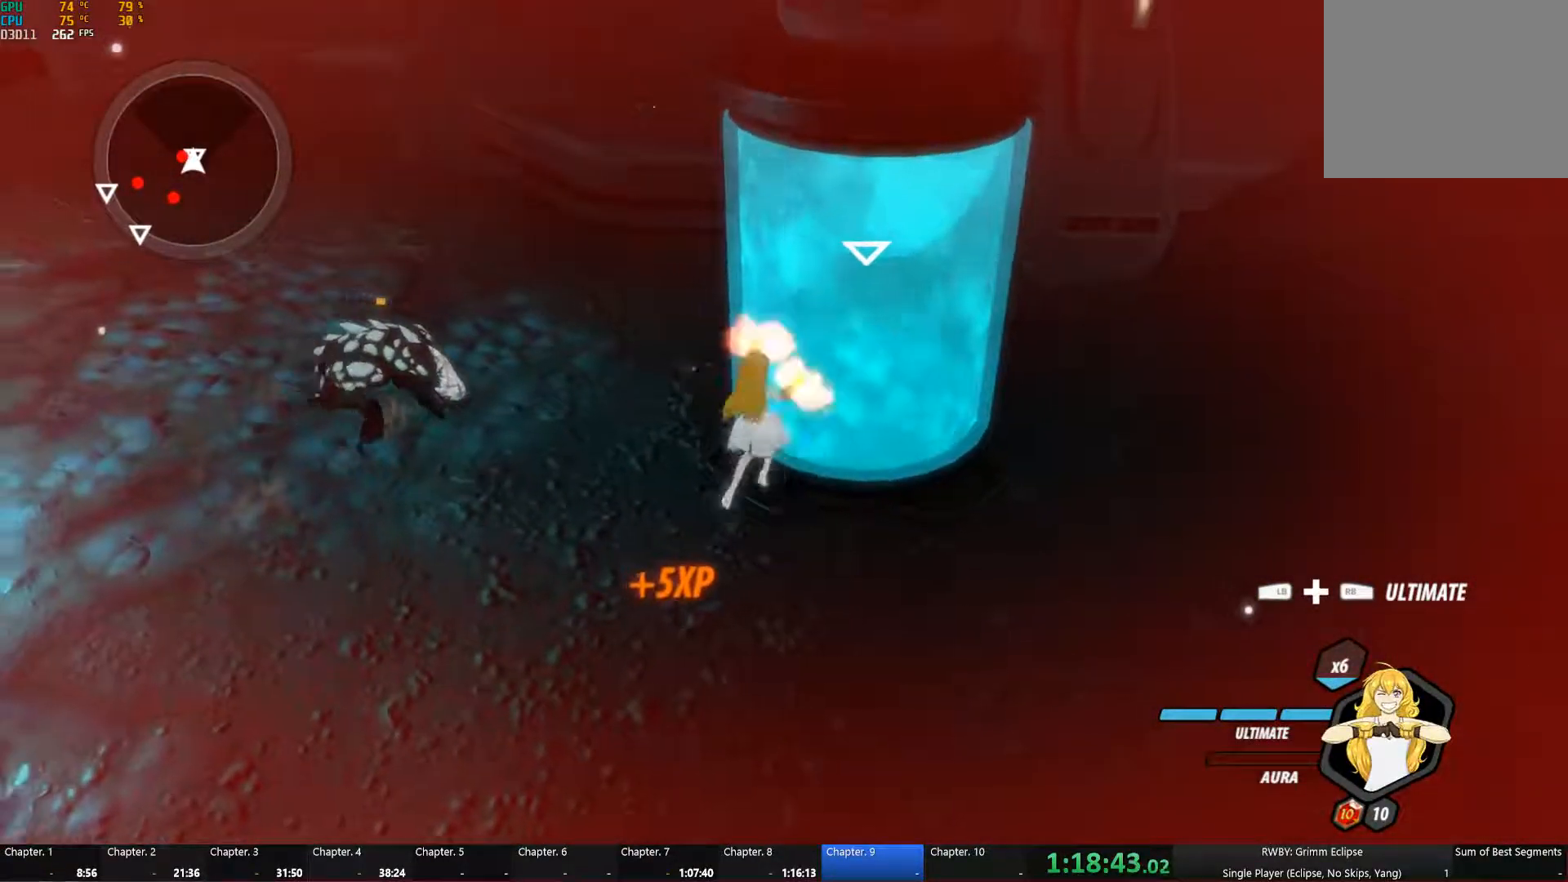
{"buttons": ["A", "Y"], "left_stick": "center", "right_stick": "center", "button_events": [[66, "Y", "up"], [83, "A", "up"], [116, "B", "down"], [166, "A", "down"], [166, "Y", "down"], [183, "B", "up"], [216, "Y", "up"], [233, "A", "up"], [266, "B", "down"], [316, "A", "down"], [316, "Y", "down"], [366, "A", "up"], [366, "B", "up"], [366, "Y", "up"], [433, "B", "down"], [483, "A", "down"], [483, "Y", "down"], [500, "B", "up"]]}
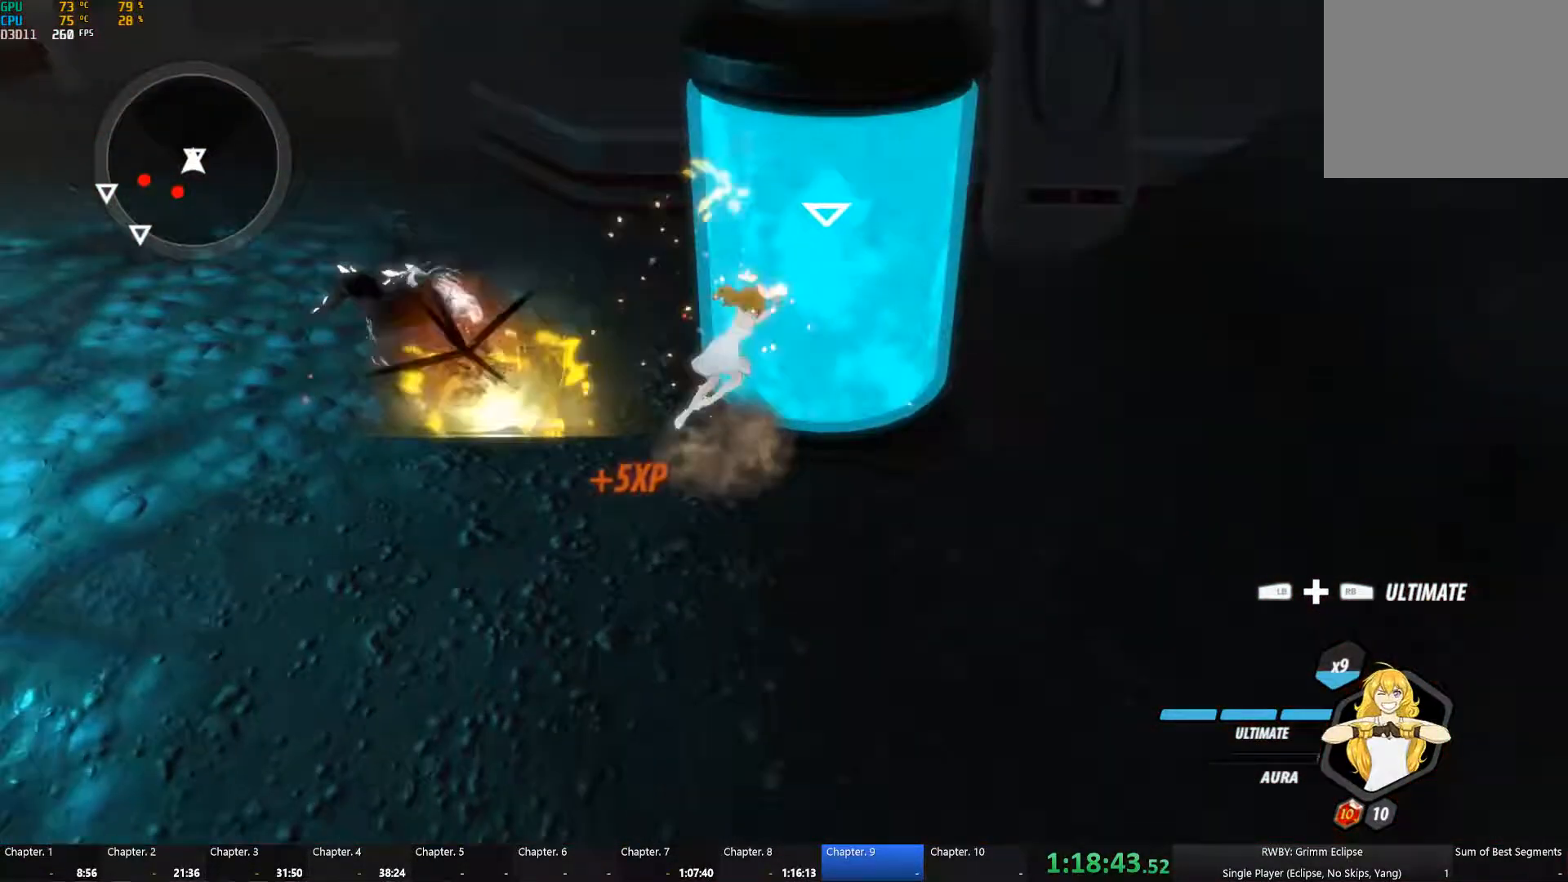
{"buttons": ["A", "B", "Y"], "left_stick": "center", "right_stick": "center", "button_events": [[50, "A", "up"], [50, "Y", "up"], [100, "B", "down"], [150, "A", "down"], [150, "Y", "down"], [183, "B", "up"], [200, "A", "up"], [200, "Y", "up"], [266, "B", "down"], [316, "A", "down"], [316, "Y", "down"], [366, "B", "up"], [383, "A", "up"], [383, "Y", "up"], [416, "B", "down"], [483, "A", "down"], [483, "Y", "down"]]}
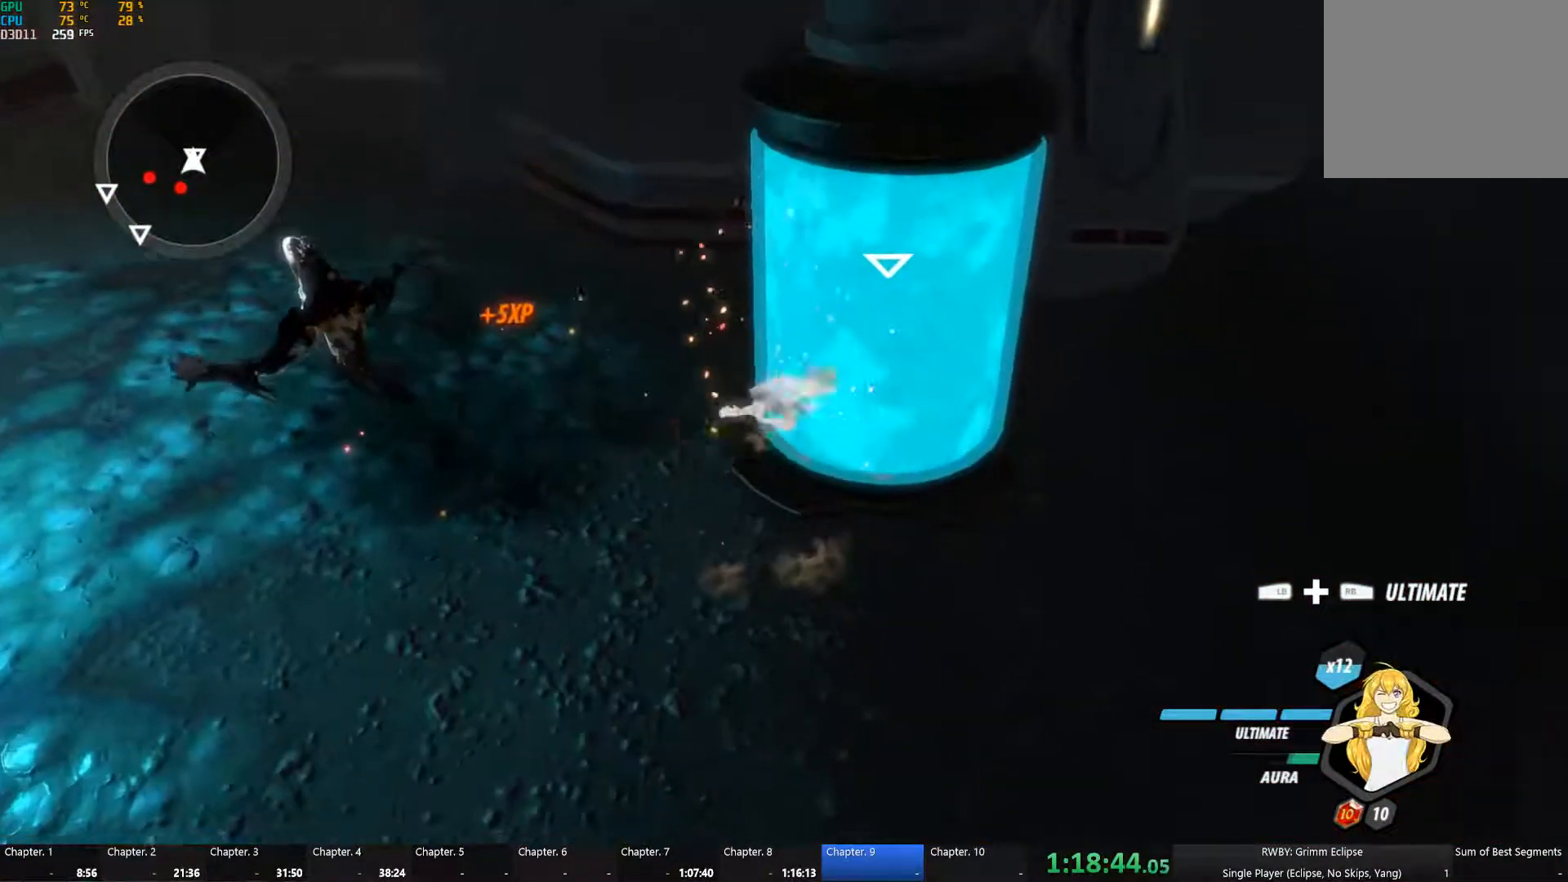
{"buttons": ["A", "B", "Y"], "left_stick": "center", "right_stick": "center", "button_events": [[16, "B", "up"], [50, "A", "up"], [50, "Y", "up"], [83, "B", "down"], [150, "A", "down"], [150, "Y", "down"], [200, "B", "up"], [216, "A", "up"], [216, "Y", "up"], [250, "B", "down"], [317, "A", "down"], [317, "Y", "down"], [350, "B", "up"], [383, "A", "up"], [383, "Y", "up"], [433, "B", "down"], [467, "A", "down"], [483, "Y", "down"]]}
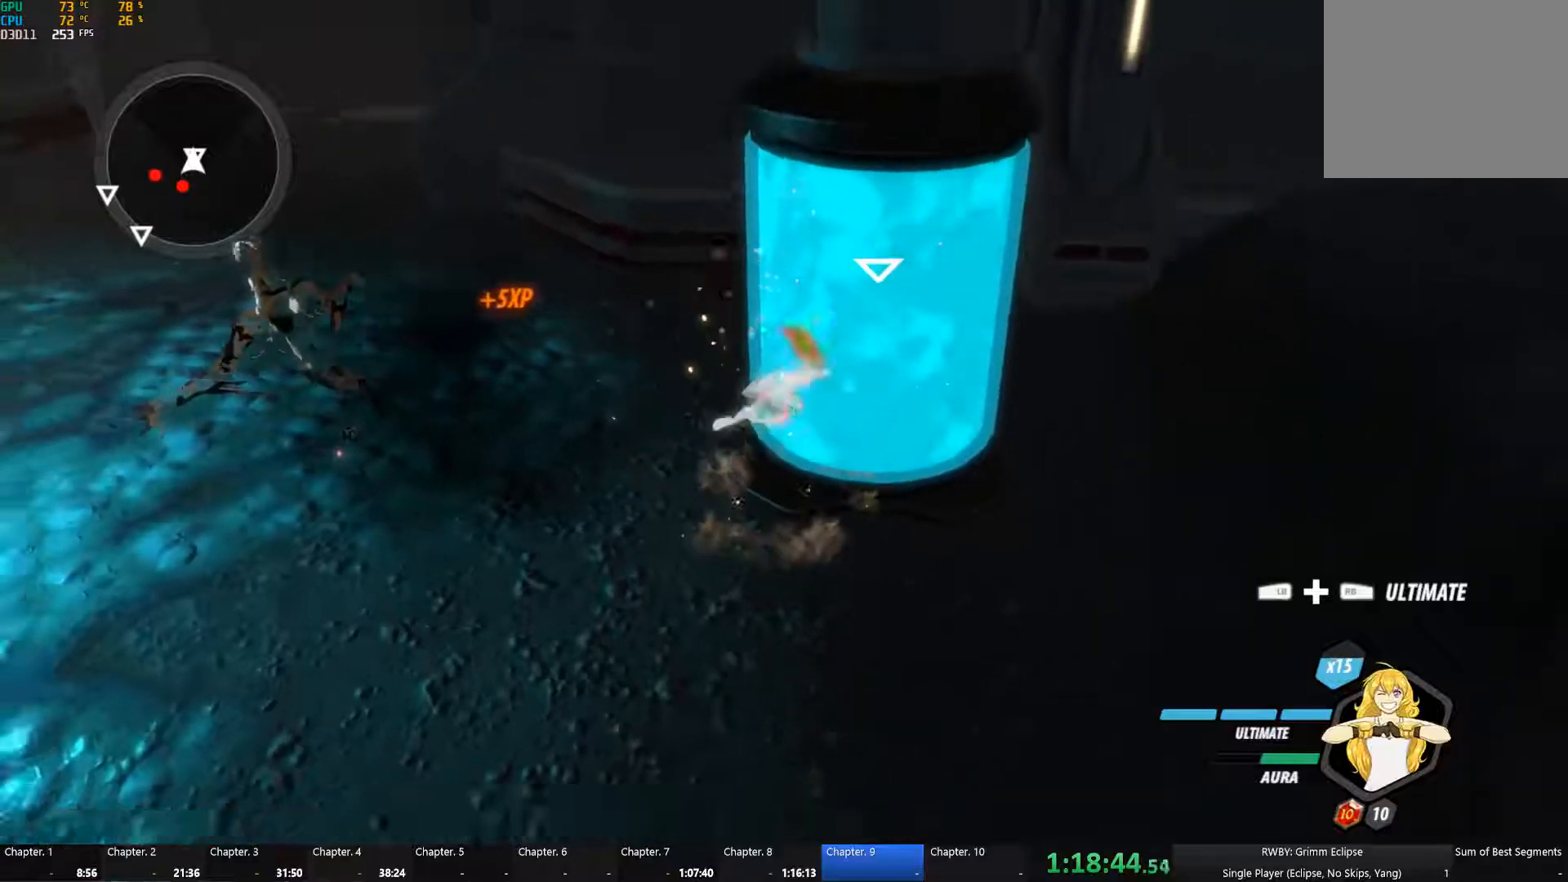
{"buttons": ["B"], "left_stick": "center", "right_stick": "center", "button_events": [[17, "B", "up"], [50, "A", "up"], [50, "Y", "up"], [83, "B", "down"], [150, "A", "down"], [150, "Y", "down"], [183, "B", "up"], [217, "A", "up"], [217, "Y", "up"], [267, "B", "down"], [317, "A", "down"], [317, "Y", "down"], [367, "B", "up"], [383, "A", "up"], [383, "Y", "up"], [450, "B", "down"]]}
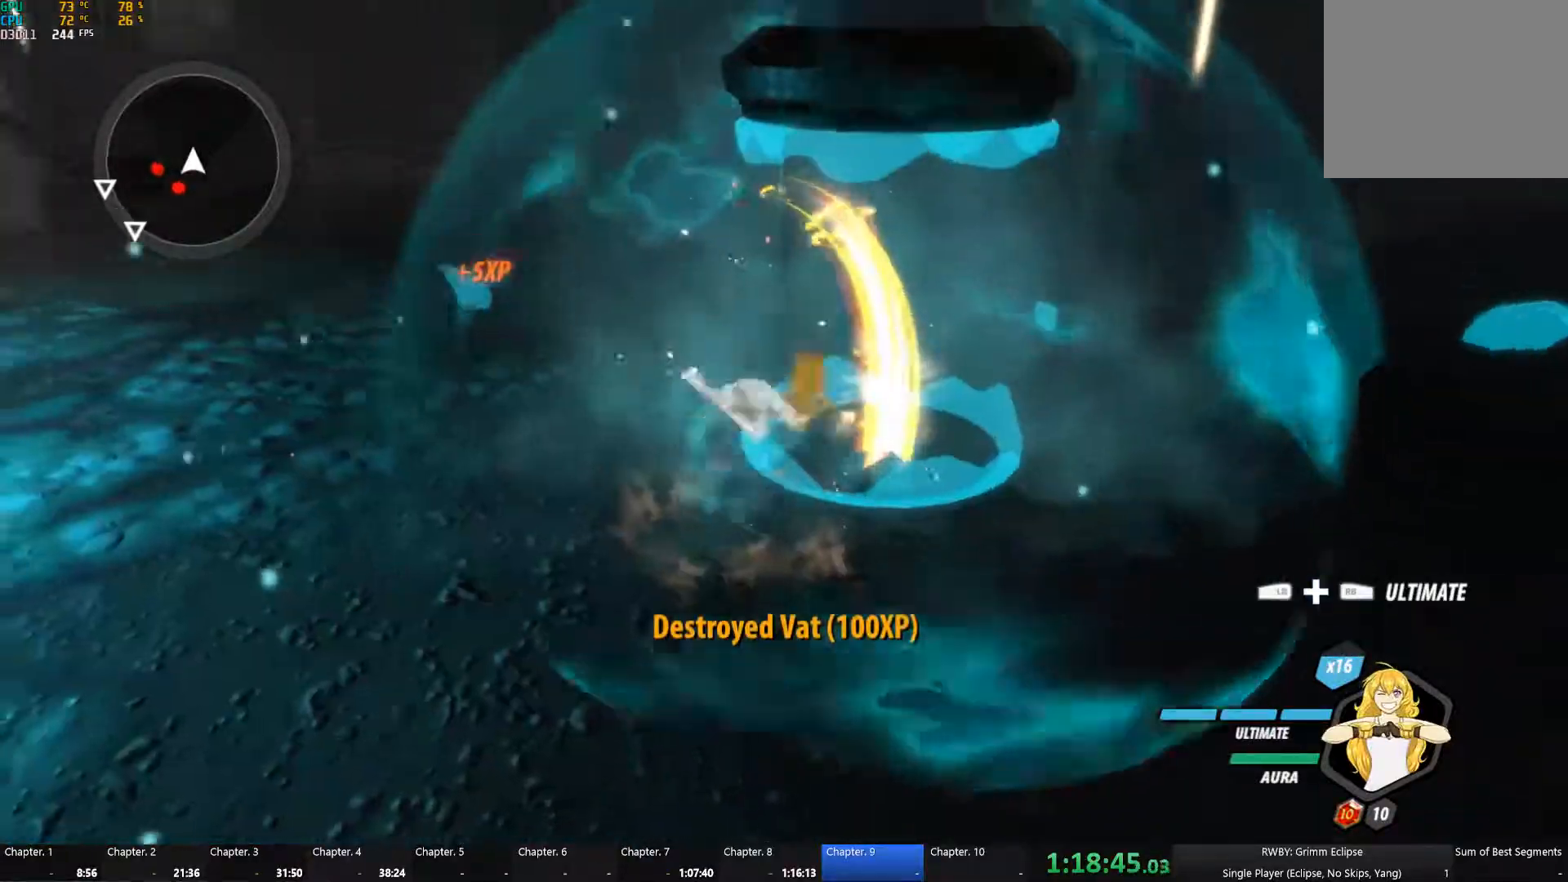
{"buttons": ["Y"], "left_stick": "left", "right_stick": "center", "button_events": [[67, "B", "up"], [383, "A", "down"], [467, "A", "up"], [467, "Y", "down"]]}
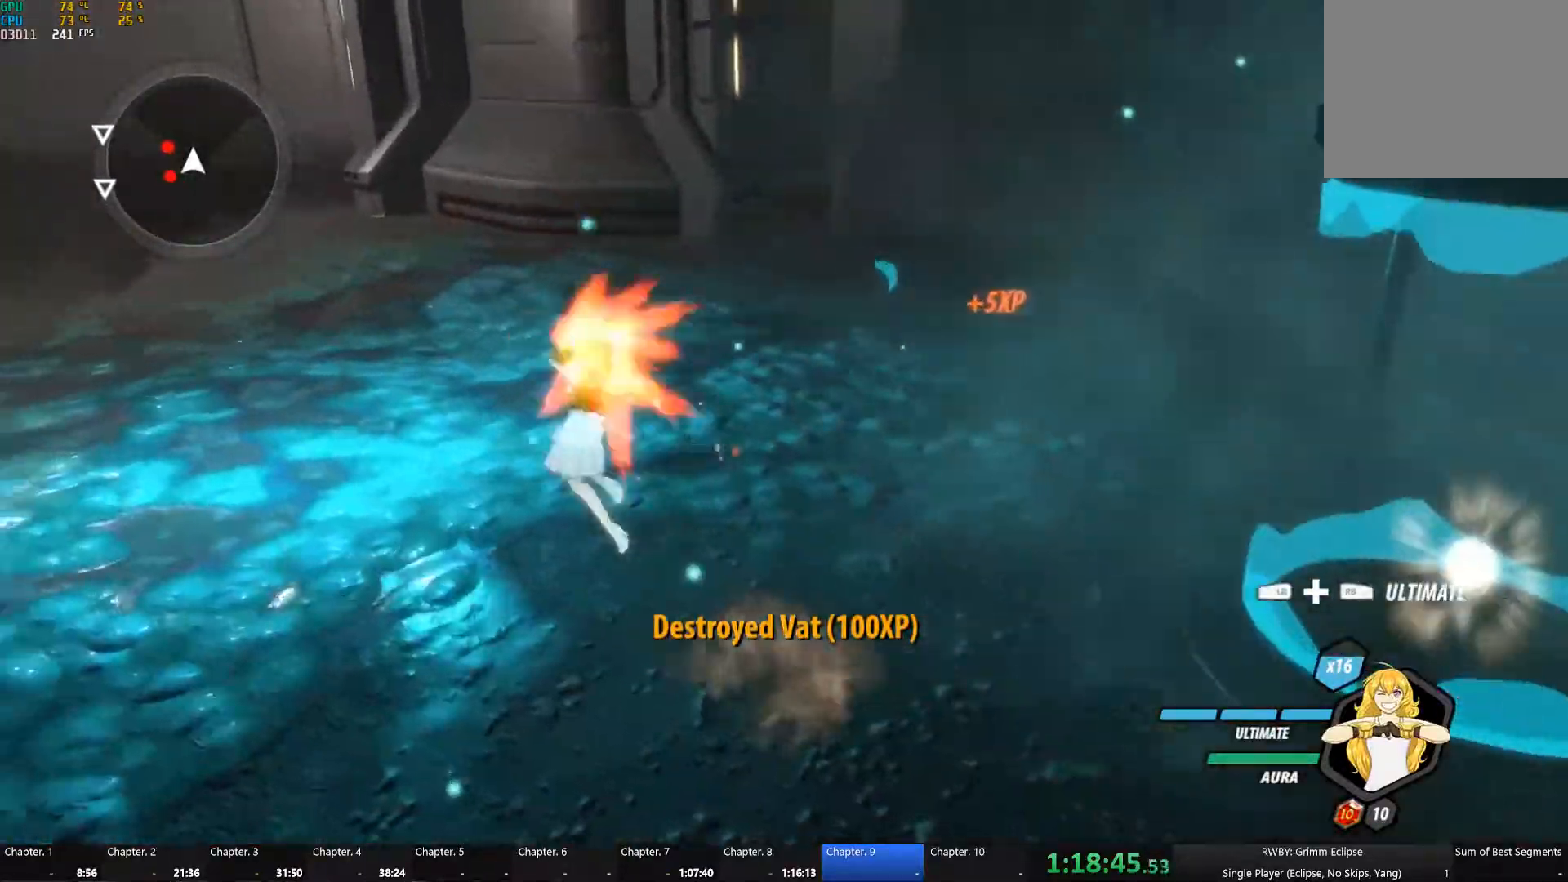
{"buttons": ["B"], "left_stick": "left", "right_stick": "center", "button_events": [[67, "B", "down"], [100, "Y", "up"], [150, "B", "up"], [267, "A", "down"], [317, "A", "up"], [317, "Y", "down"], [417, "B", "down"], [450, "Y", "up"]]}
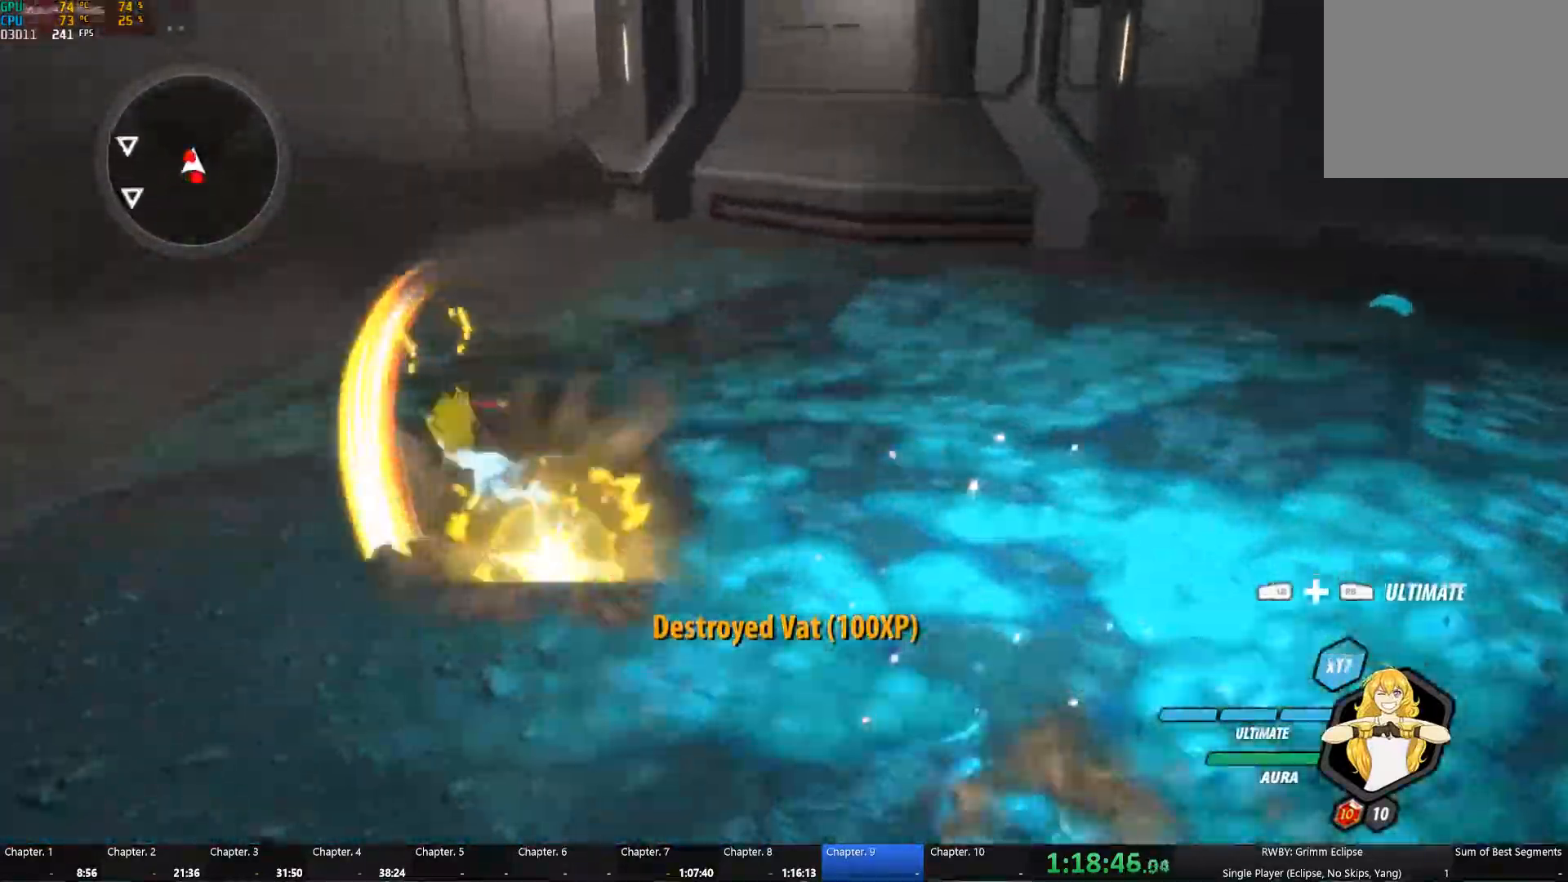
{"buttons": ["B"], "left_stick": "left", "right_stick": "center", "button_events": [[17, "B", "up"], [100, "Y", "down"], [233, "B", "down"], [233, "Y", "up"], [283, "B", "up"], [317, "A", "down"], [383, "A", "up"], [383, "Y", "down"], [467, "B", "down"], [483, "Y", "up"]]}
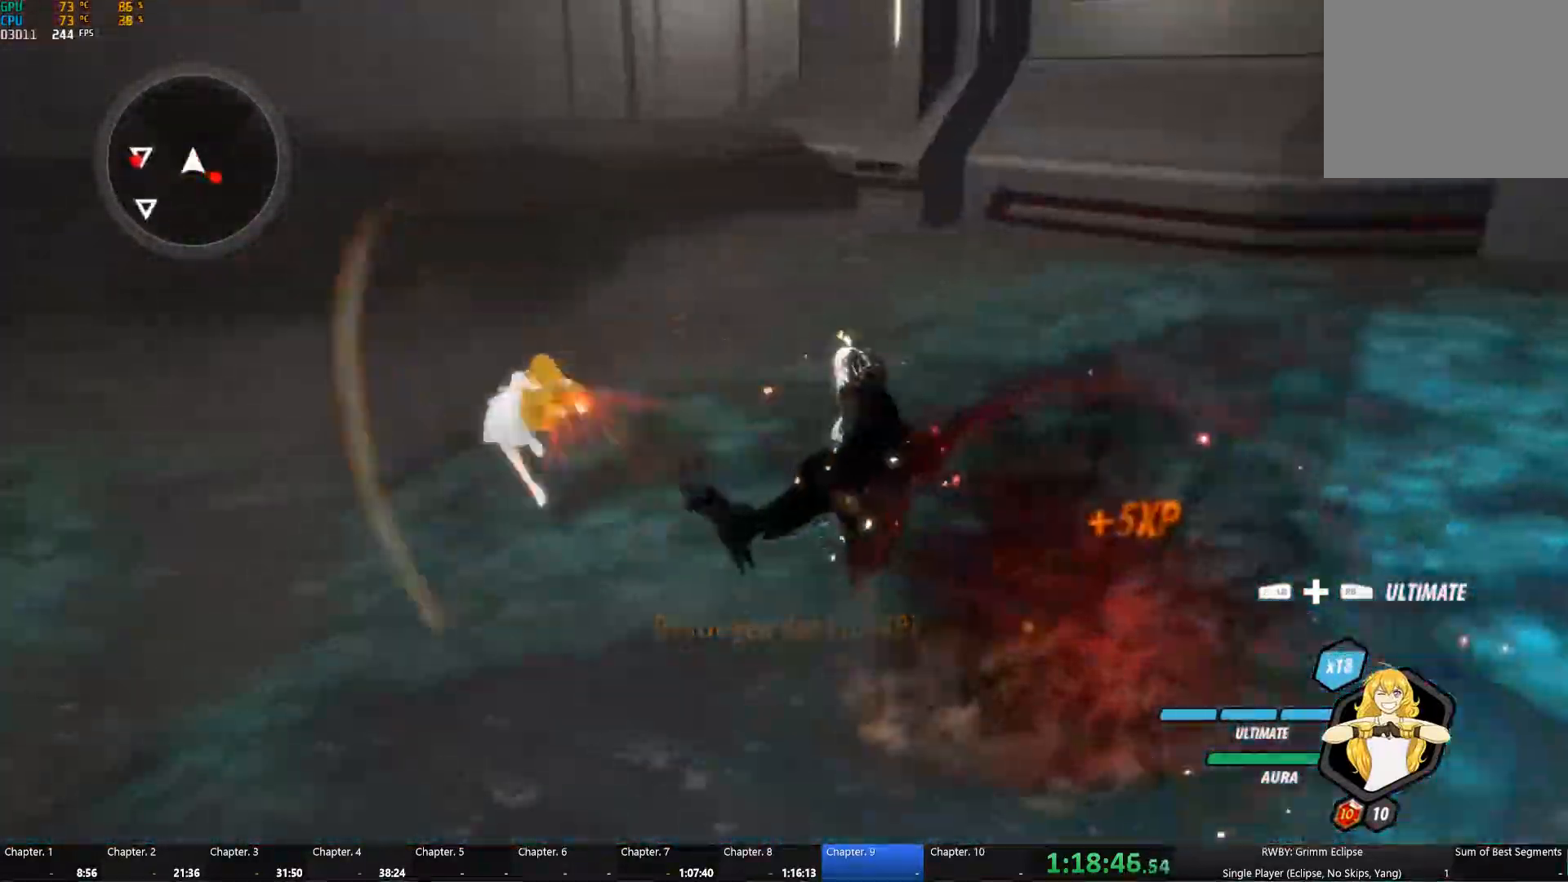
{"buttons": ["Y"], "left_stick": "up-left", "right_stick": "center", "button_events": [[33, "L2", "down"], [83, "B", "up"], [150, "L2", "up"], [333, "A", "down"], [400, "A", "up"], [400, "Y", "down"]]}
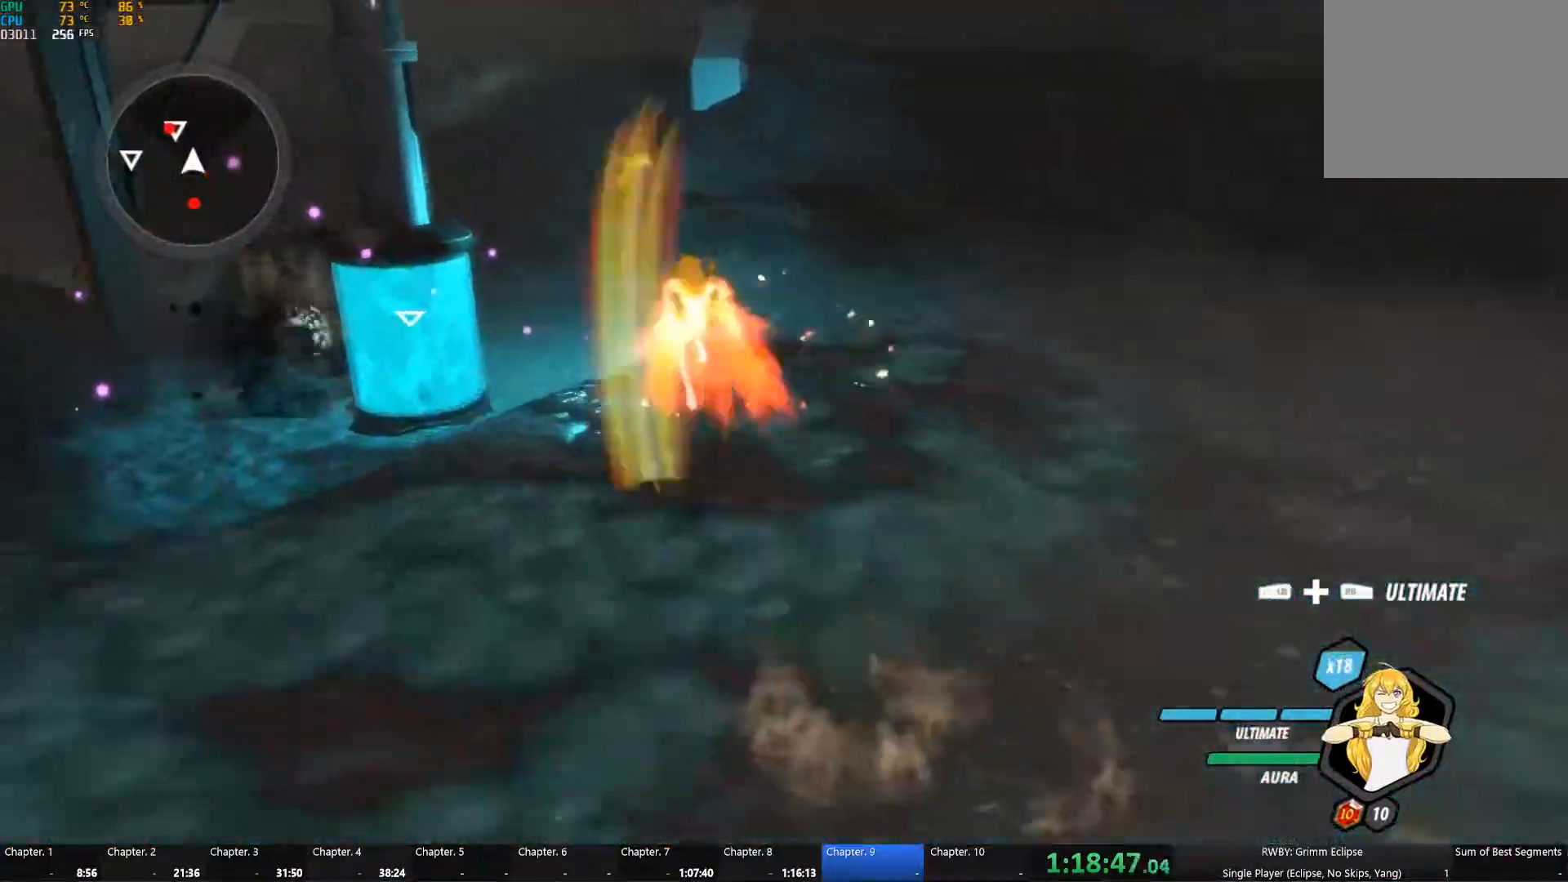
{"buttons": [], "left_stick": "up-left", "right_stick": "center", "button_events": [[17, "B", "down"], [33, "Y", "up"], [133, "B", "up"], [200, "A", "down"], [267, "A", "up"], [267, "Y", "down"], [367, "B", "down"], [383, "Y", "up"], [500, "B", "up"]]}
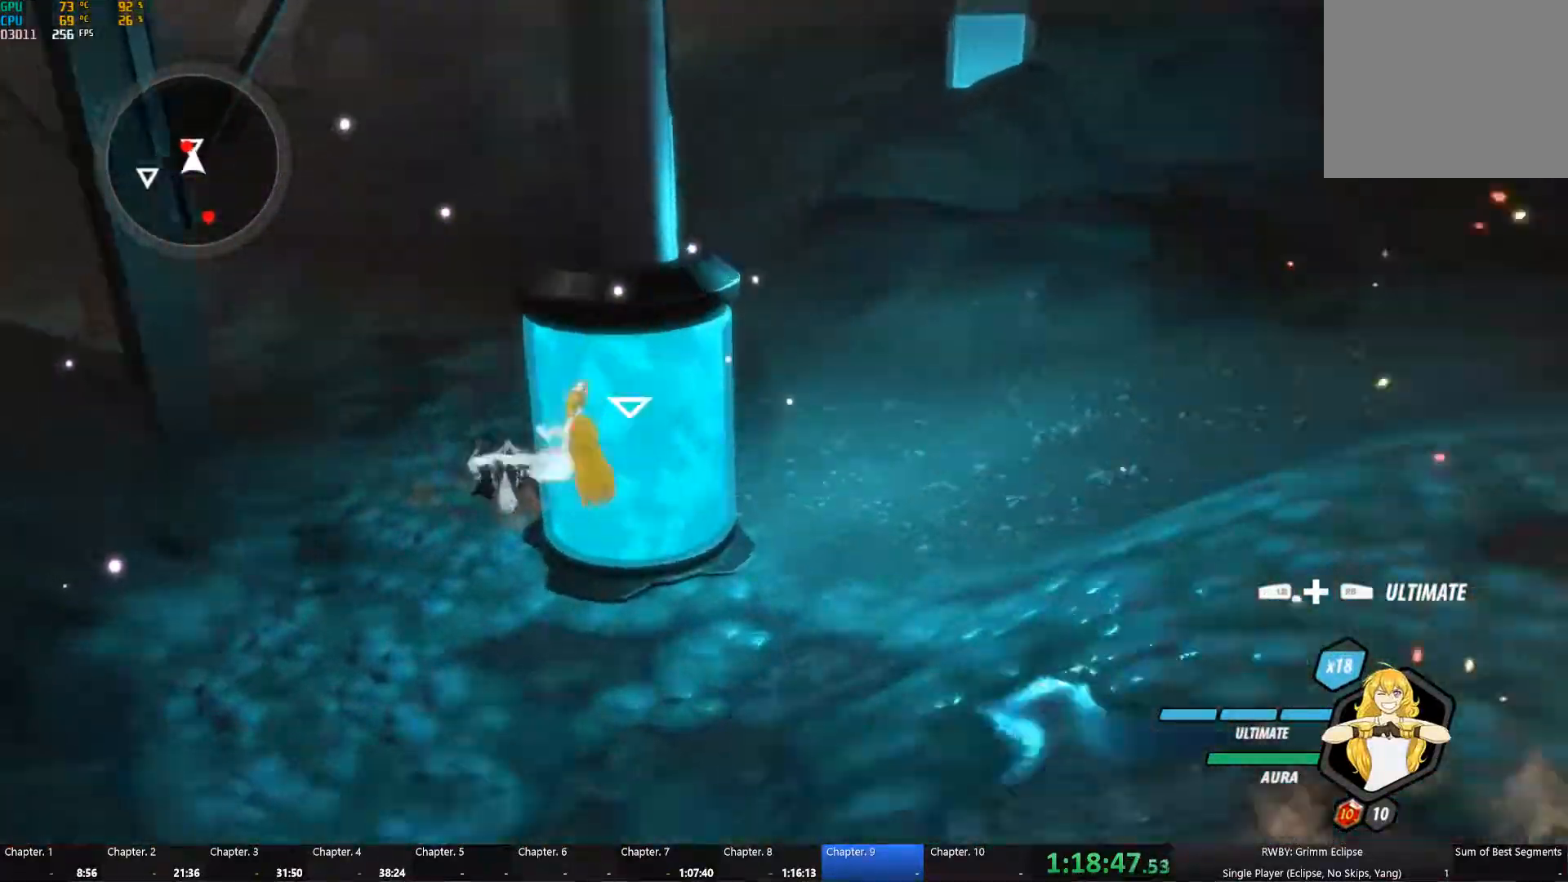
{"buttons": ["B"], "left_stick": "right", "right_stick": "center", "button_events": [[200, "A", "down"], [267, "A", "up"], [267, "Y", "down"], [417, "B", "down"], [433, "Y", "up"]]}